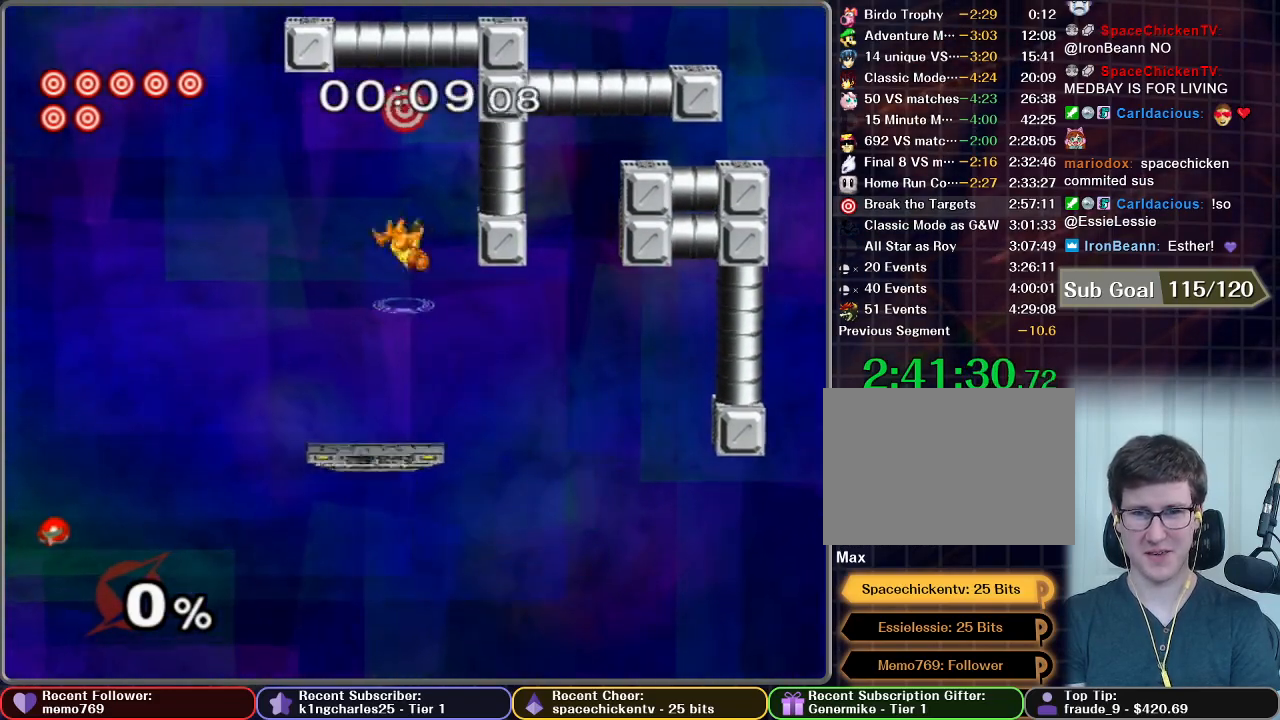
Gameplay with a controller (Nintendo layout); each line is a JSON object with the inputs held at the frame after it. "events" lists button and stick changes between this image and that frame as [ms after this image, input, new state], when the widget could be followed in between. Not read: L3 R3.
{"buttons": ["A", "X"], "left_stick": "up", "right_stick": "center", "events": [[116, "A", "down"]]}
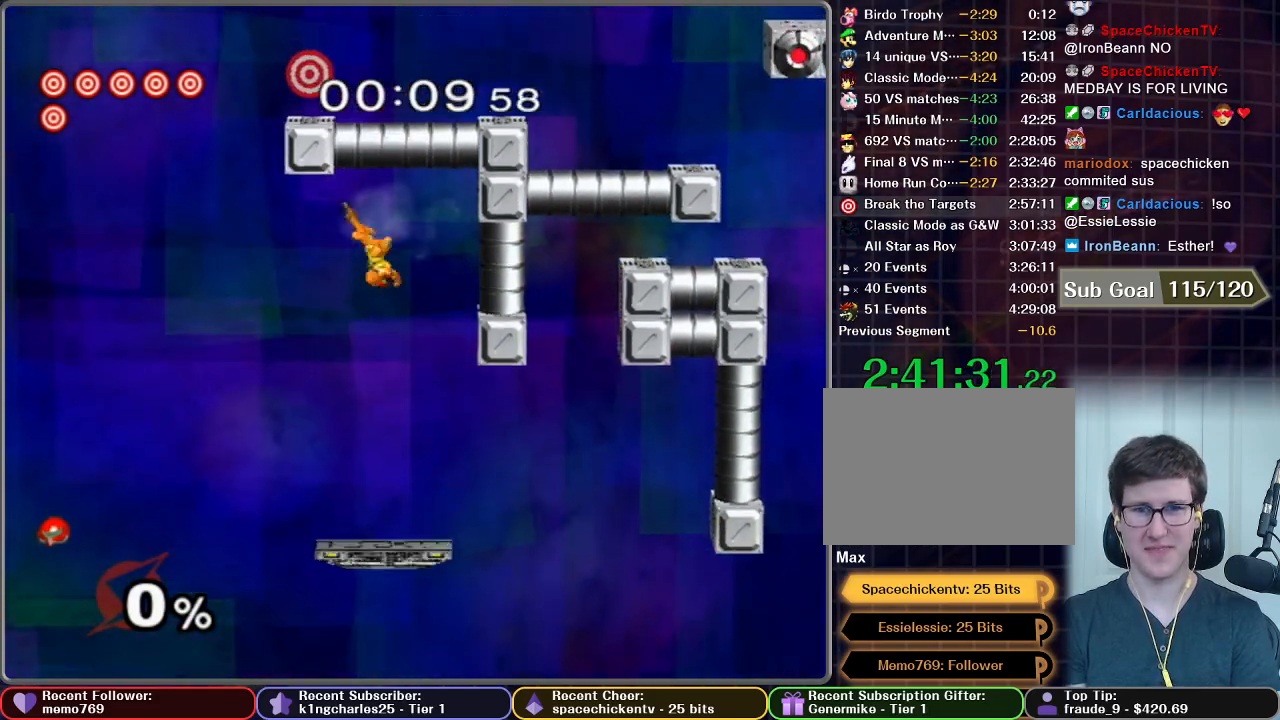
{"buttons": [], "left_stick": "center", "right_stick": "center", "events": [[67, "A", "up"], [67, "left_stick", "center"], [84, "X", "up"], [117, "left_stick", "down"], [250, "left_stick", "center"]]}
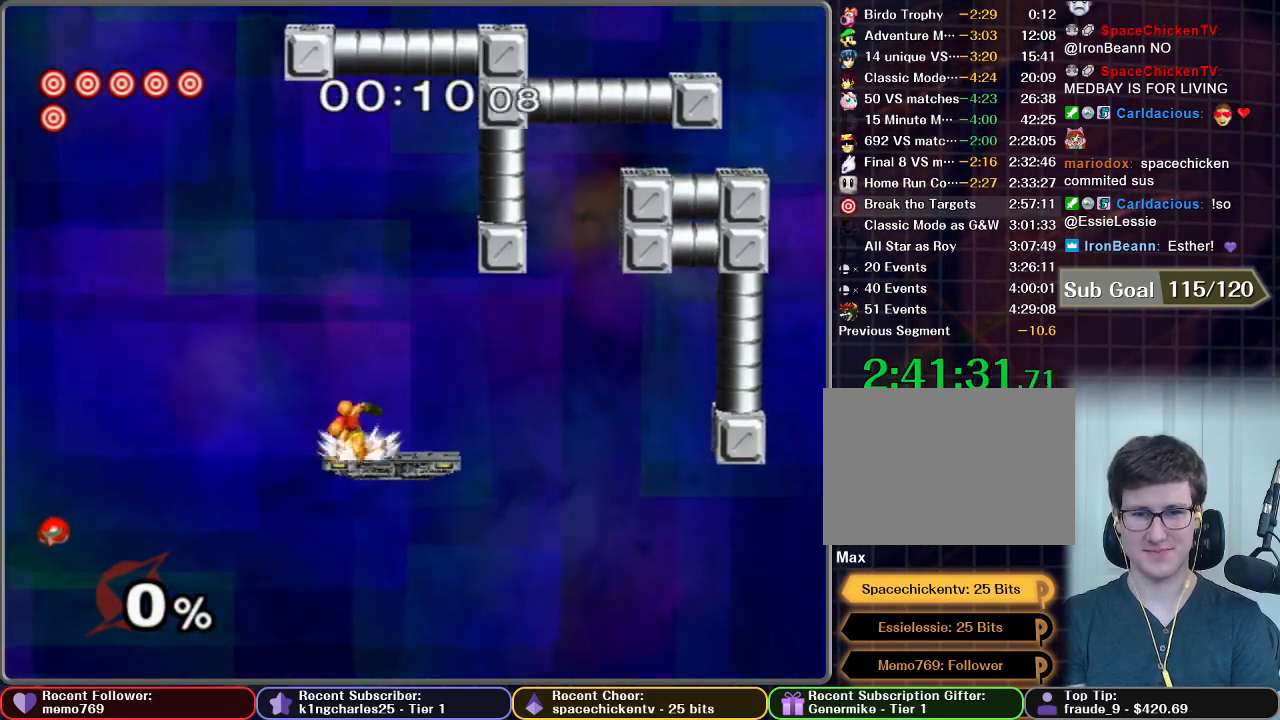
{"buttons": [], "left_stick": "up-left", "right_stick": "center", "events": [[150, "X", "down"], [200, "left_stick", "left"], [267, "left_stick", "up-left"], [333, "X", "up"]]}
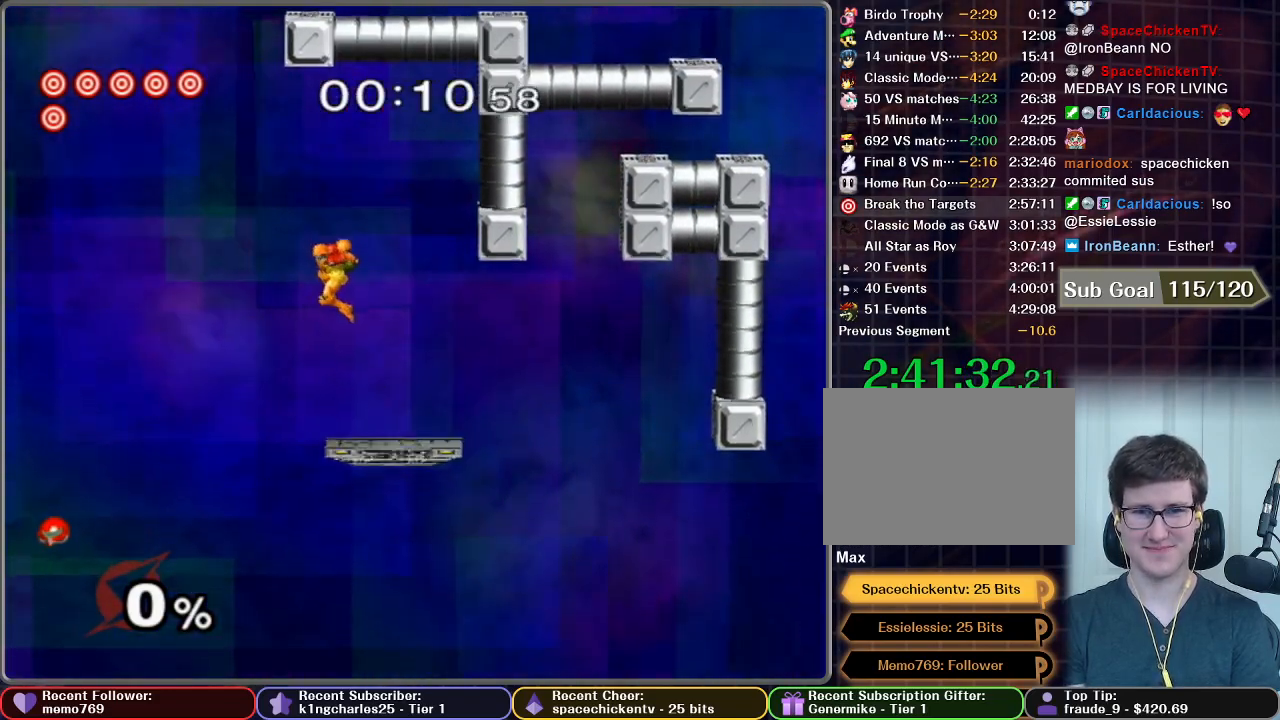
{"buttons": [], "left_stick": "up-right", "right_stick": "center", "events": [[167, "X", "down"], [351, "left_stick", "up"], [451, "X", "up"], [451, "left_stick", "up-right"]]}
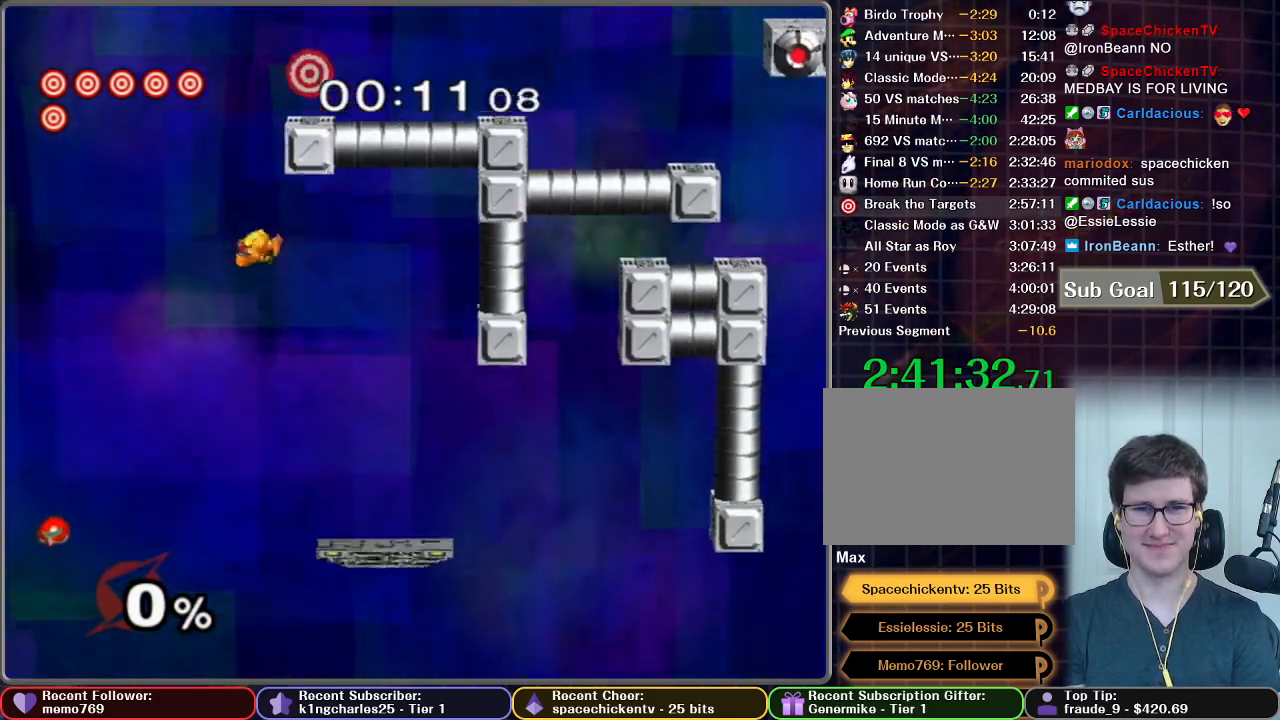
{"buttons": ["B"], "left_stick": "right", "right_stick": "center", "events": [[50, "B", "down"], [417, "left_stick", "right"]]}
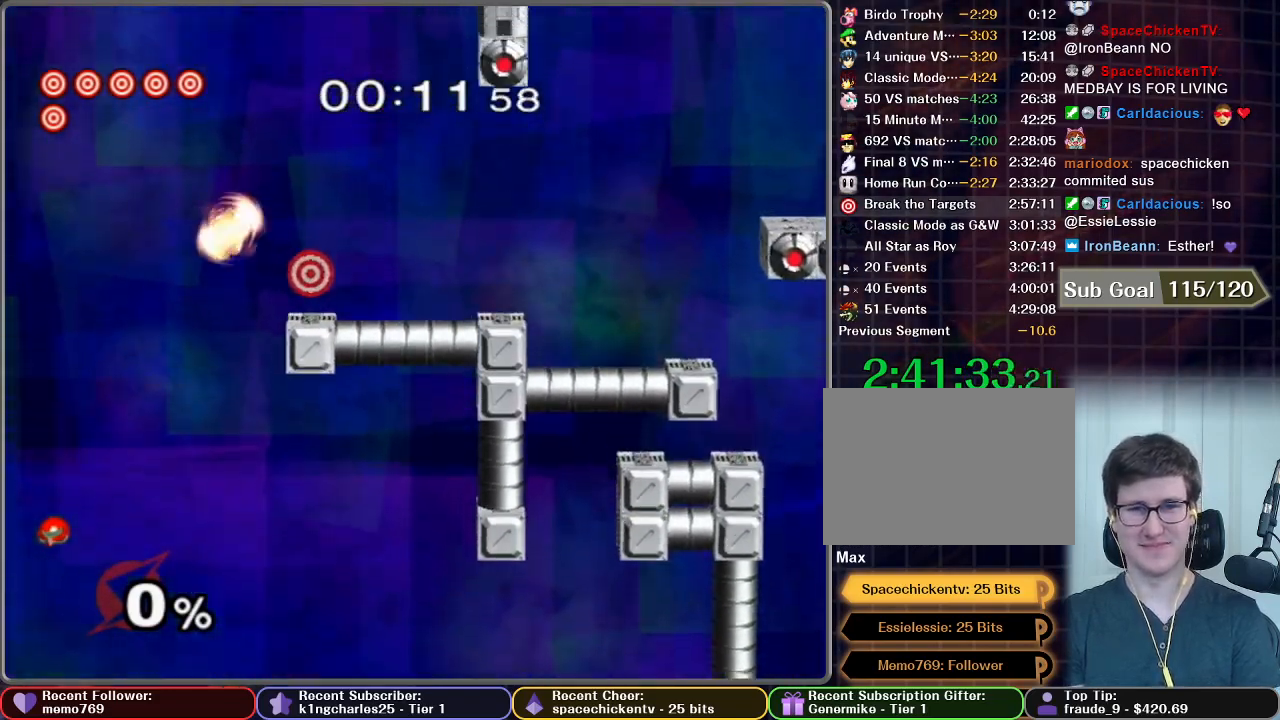
{"buttons": ["B"], "left_stick": "right", "right_stick": "center", "events": []}
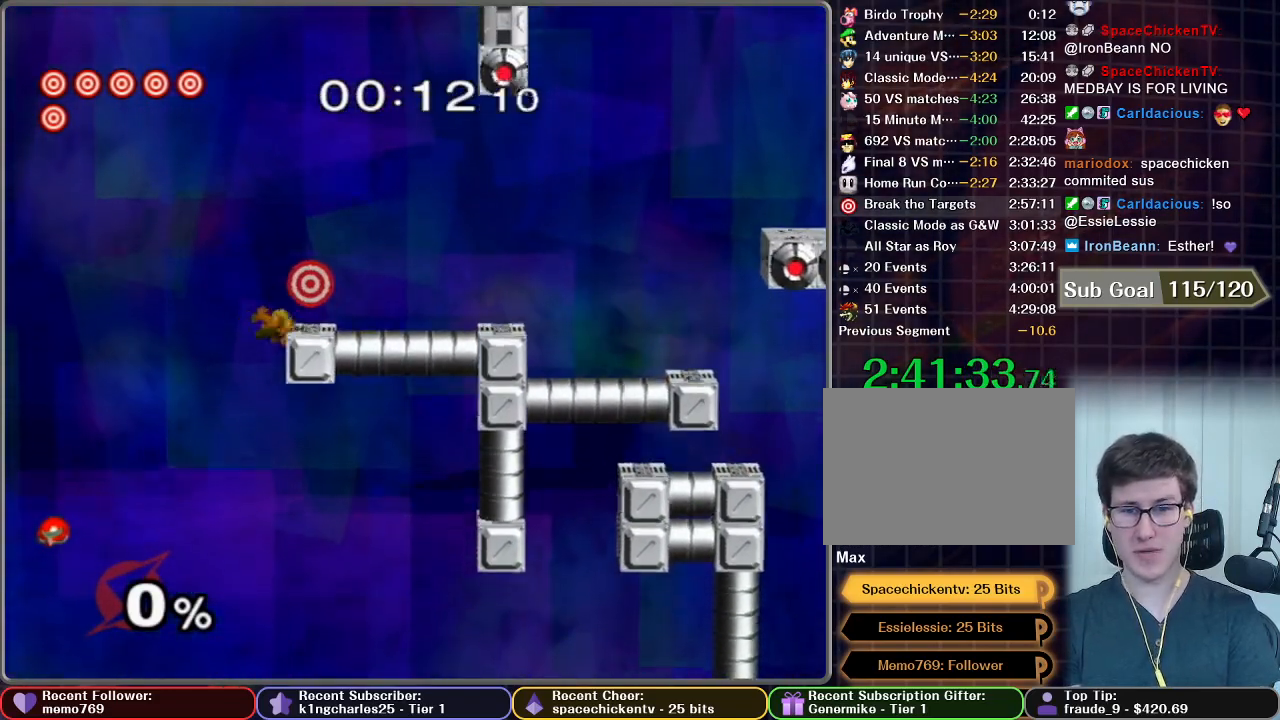
{"buttons": ["X"], "left_stick": "center", "right_stick": "center", "events": [[283, "B", "up"], [283, "left_stick", "center"], [467, "X", "down"]]}
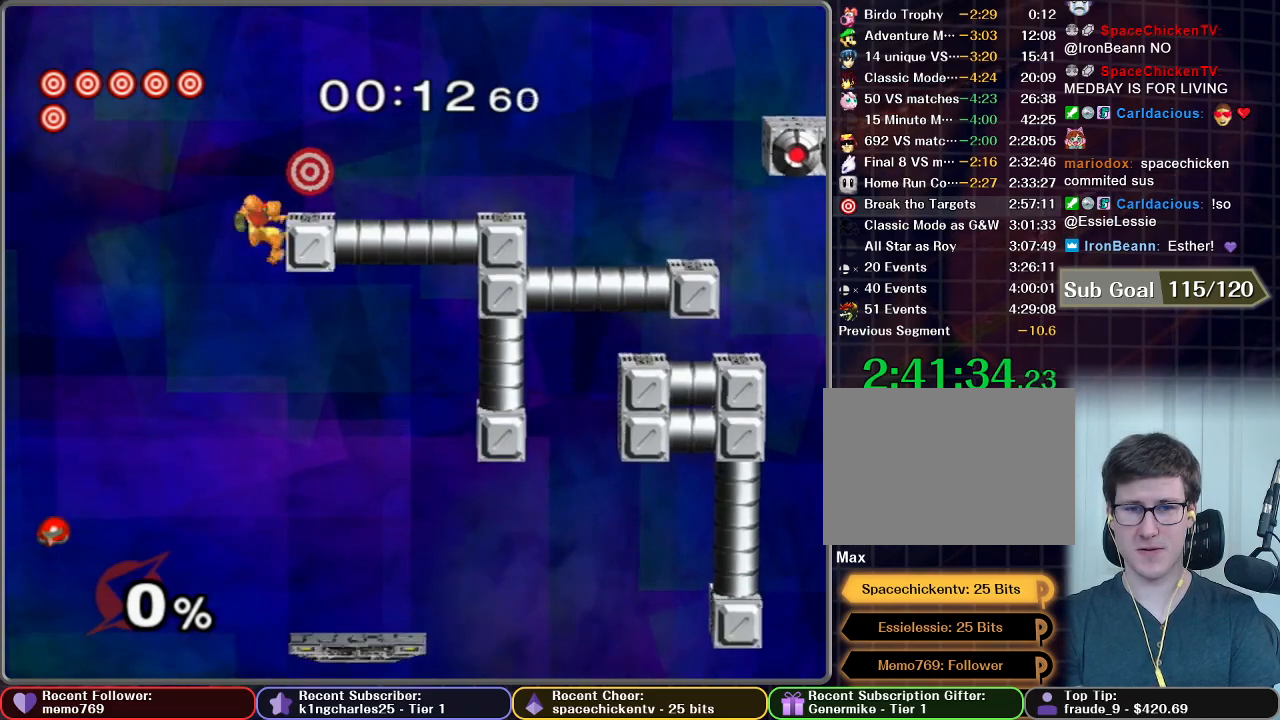
{"buttons": [], "left_stick": "center", "right_stick": "center", "events": [[34, "X", "up"]]}
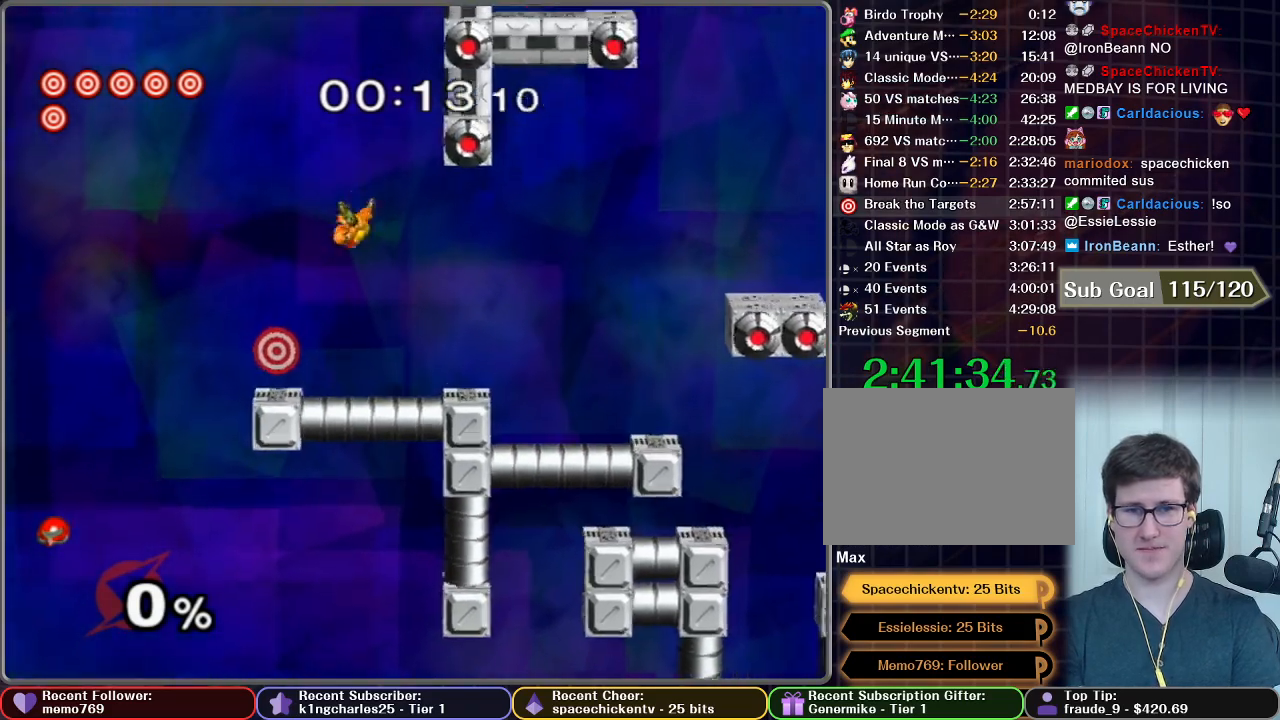
{"buttons": [], "left_stick": "left", "right_stick": "center", "events": [[50, "left_stick", "left"]]}
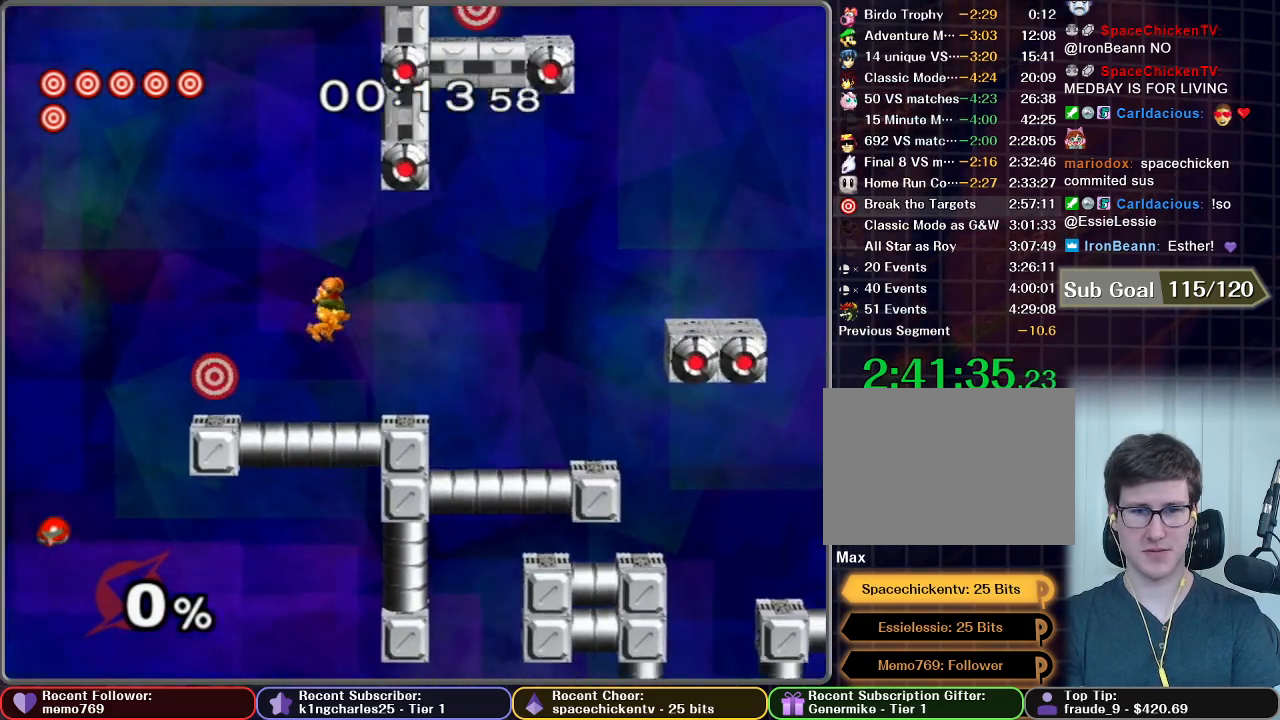
{"buttons": [], "left_stick": "center", "right_stick": "center", "events": [[51, "A", "down"], [167, "left_stick", "down-left"], [201, "R1", "down"], [267, "A", "up"], [267, "R1", "up"], [334, "left_stick", "center"]]}
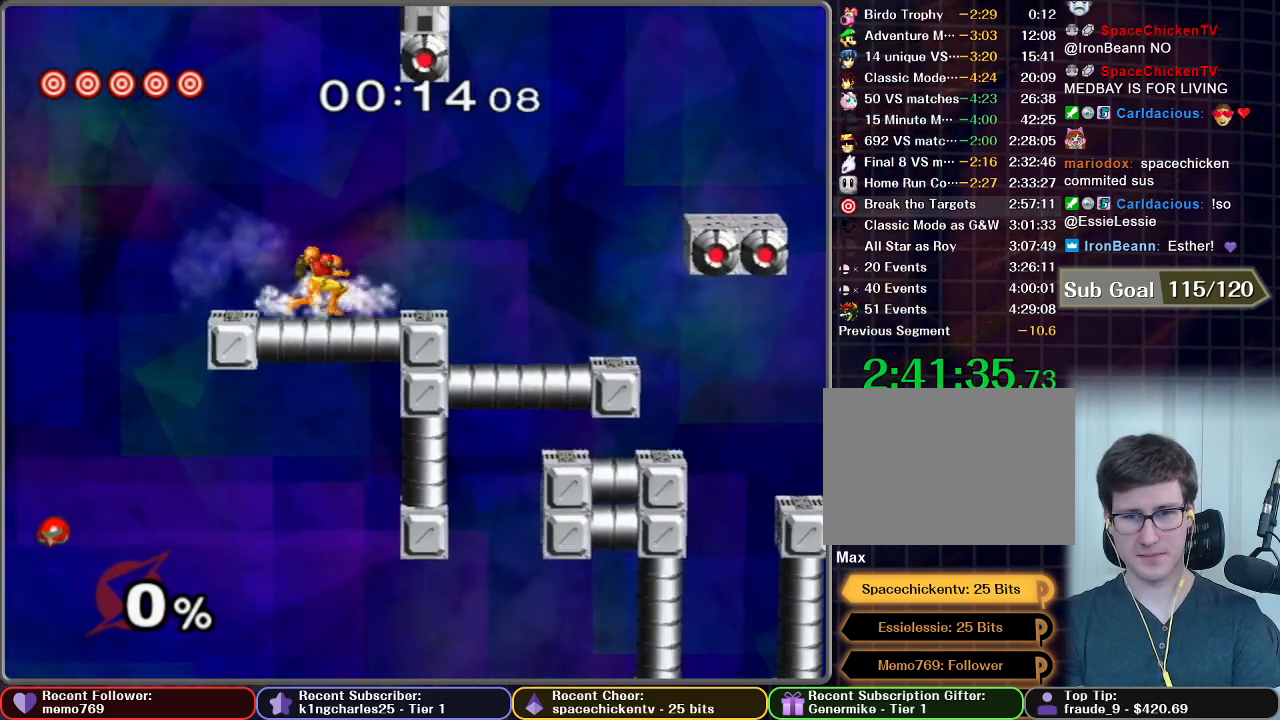
{"buttons": [], "left_stick": "right", "right_stick": "center", "events": [[83, "left_stick", "right"], [350, "X", "down"], [467, "X", "up"]]}
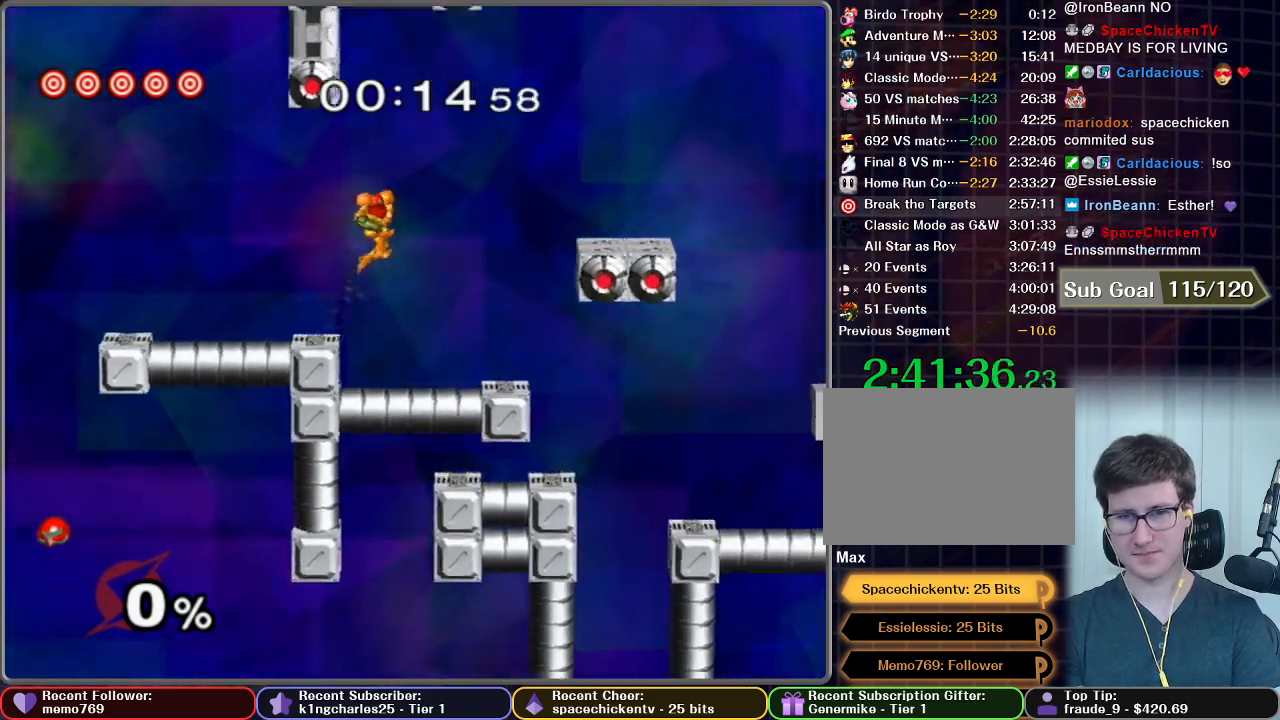
{"buttons": ["X"], "left_stick": "up", "right_stick": "center", "events": [[351, "X", "down"], [351, "left_stick", "center"], [401, "left_stick", "up"]]}
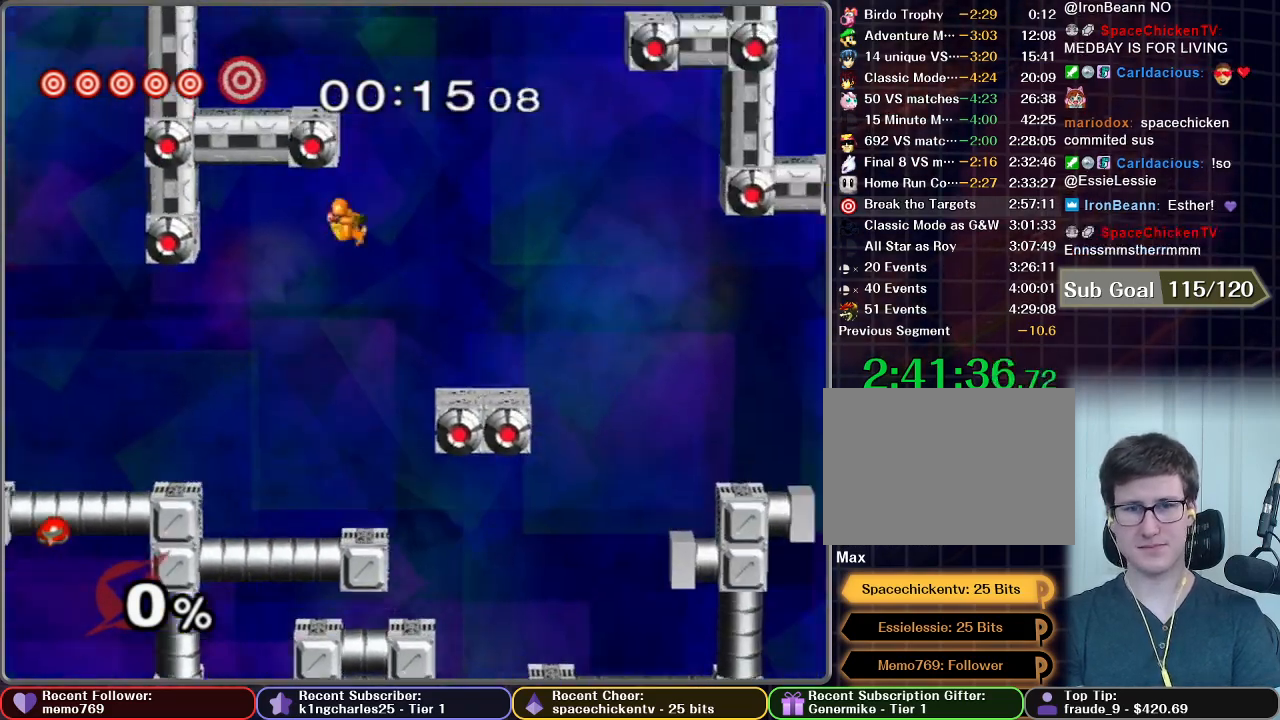
{"buttons": ["R1"], "left_stick": "up-left", "right_stick": "center", "events": [[83, "left_stick", "up-left"], [150, "X", "up"], [200, "R1", "down"]]}
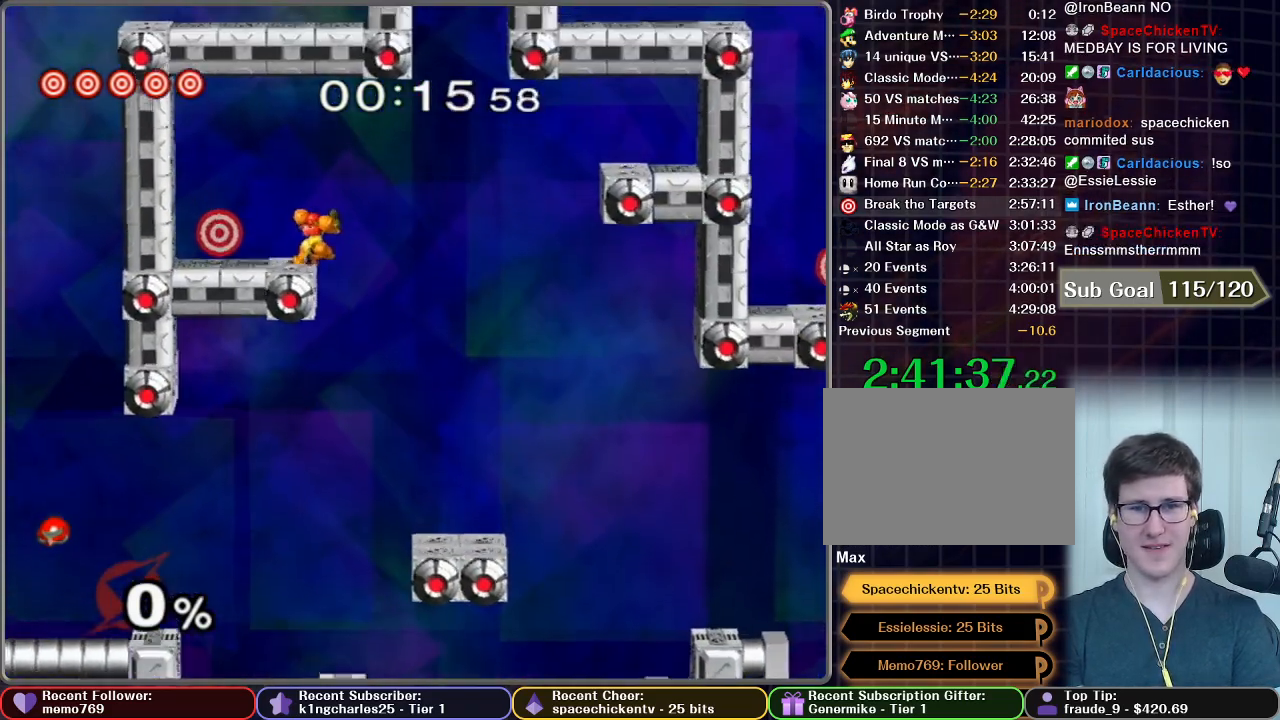
{"buttons": ["A"], "left_stick": "up-left", "right_stick": "center", "events": [[117, "R1", "up"], [501, "A", "down"]]}
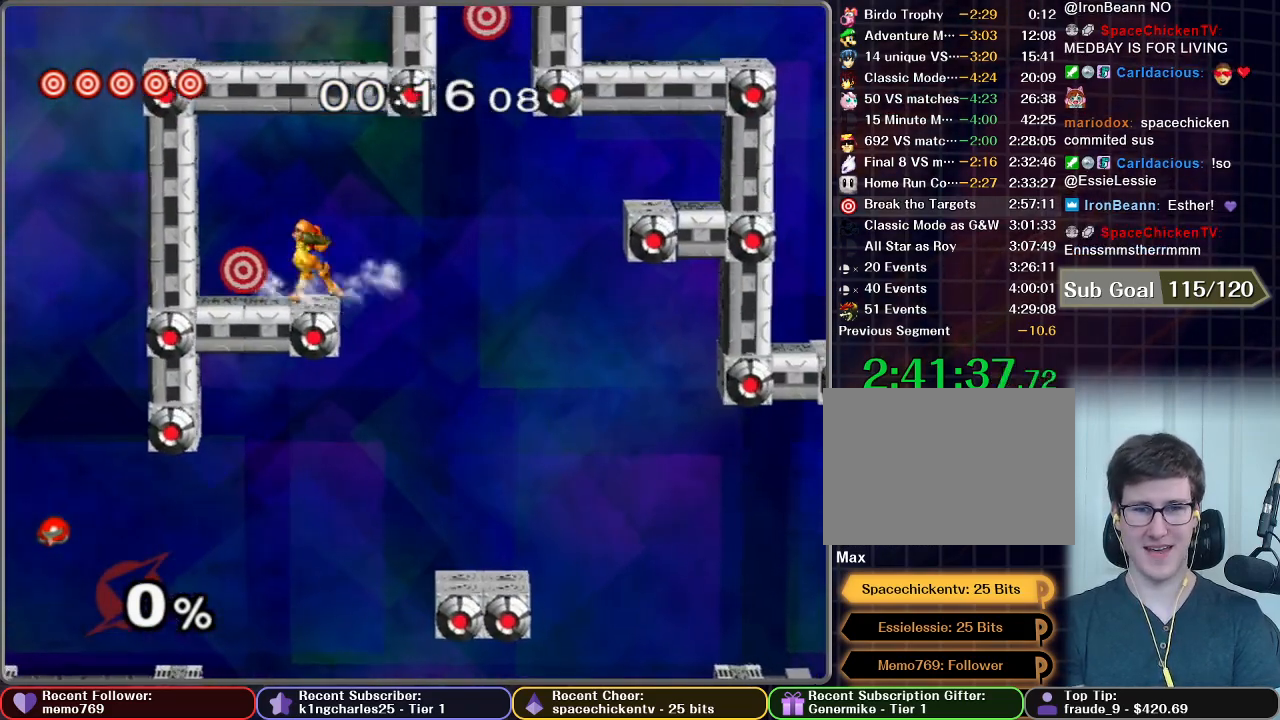
{"buttons": [], "left_stick": "center", "right_stick": "center", "events": [[67, "A", "up"], [183, "A", "down"], [250, "A", "up"], [317, "left_stick", "center"]]}
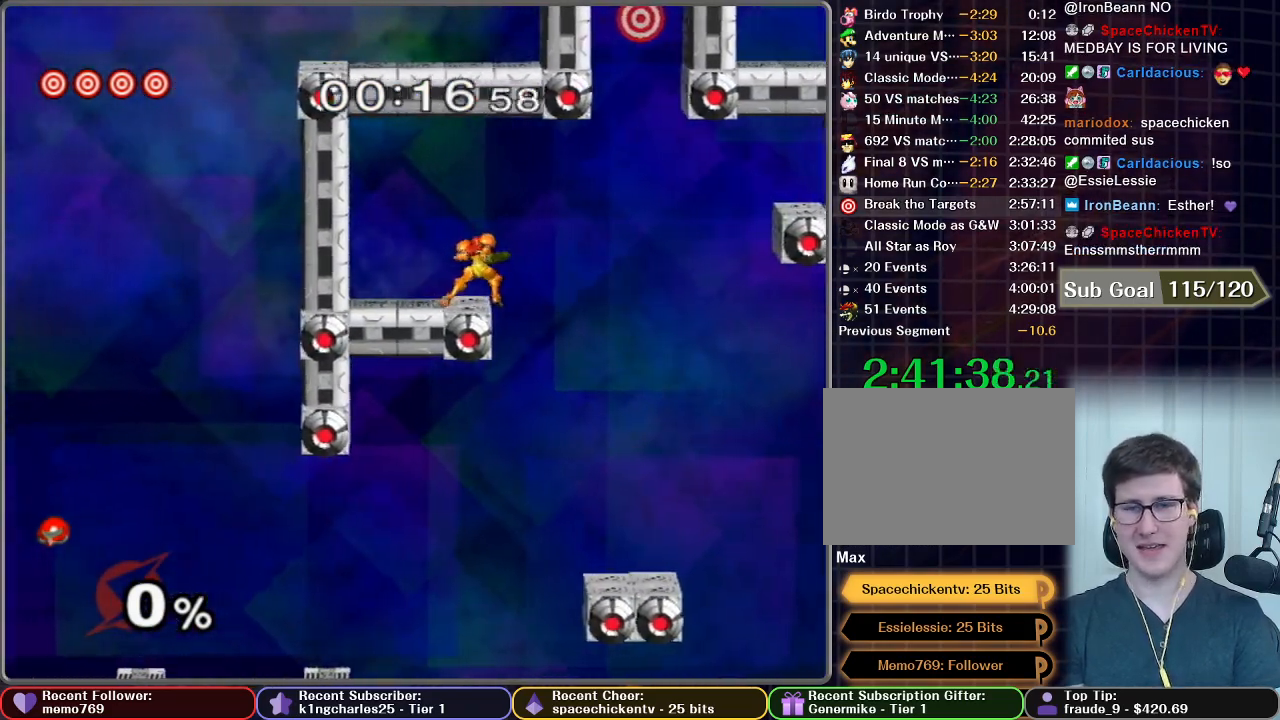
{"buttons": [], "left_stick": "right", "right_stick": "center", "events": [[117, "X", "down"], [117, "left_stick", "right"], [201, "X", "up"]]}
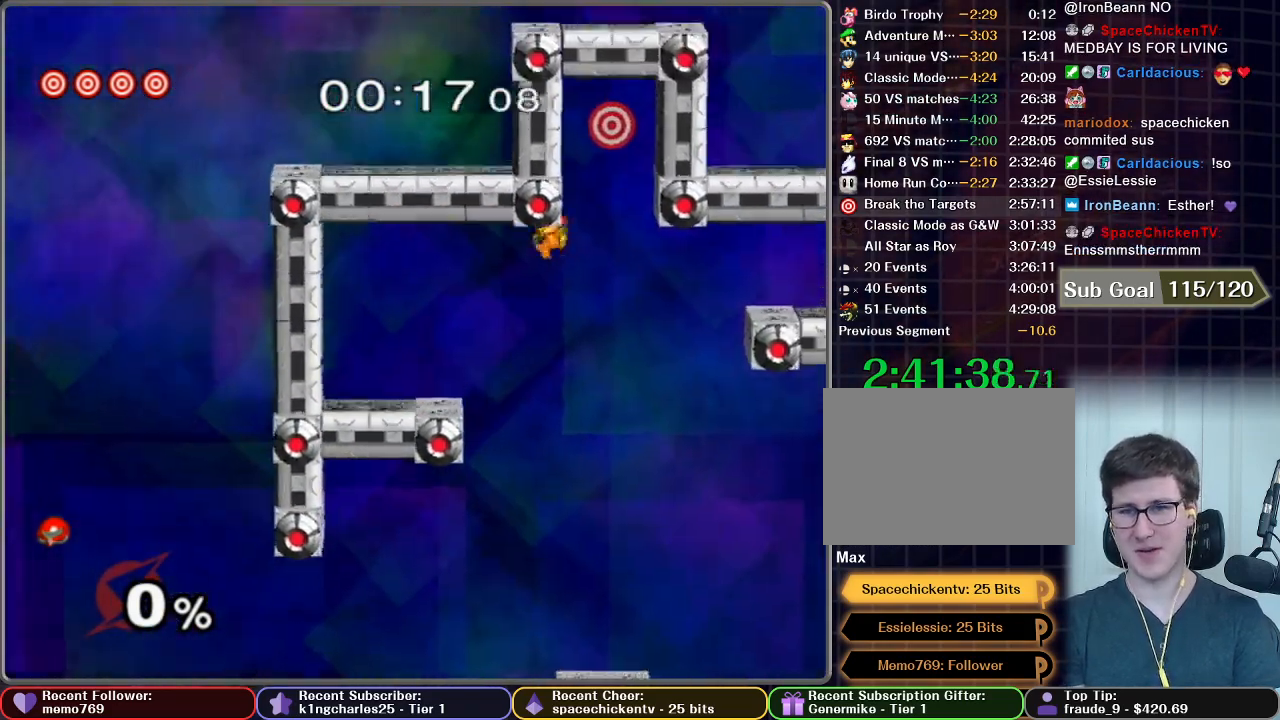
{"buttons": ["A"], "left_stick": "up-left", "right_stick": "center", "events": [[284, "X", "down"], [300, "left_stick", "up"], [334, "A", "down"], [350, "X", "up"], [350, "left_stick", "up-left"]]}
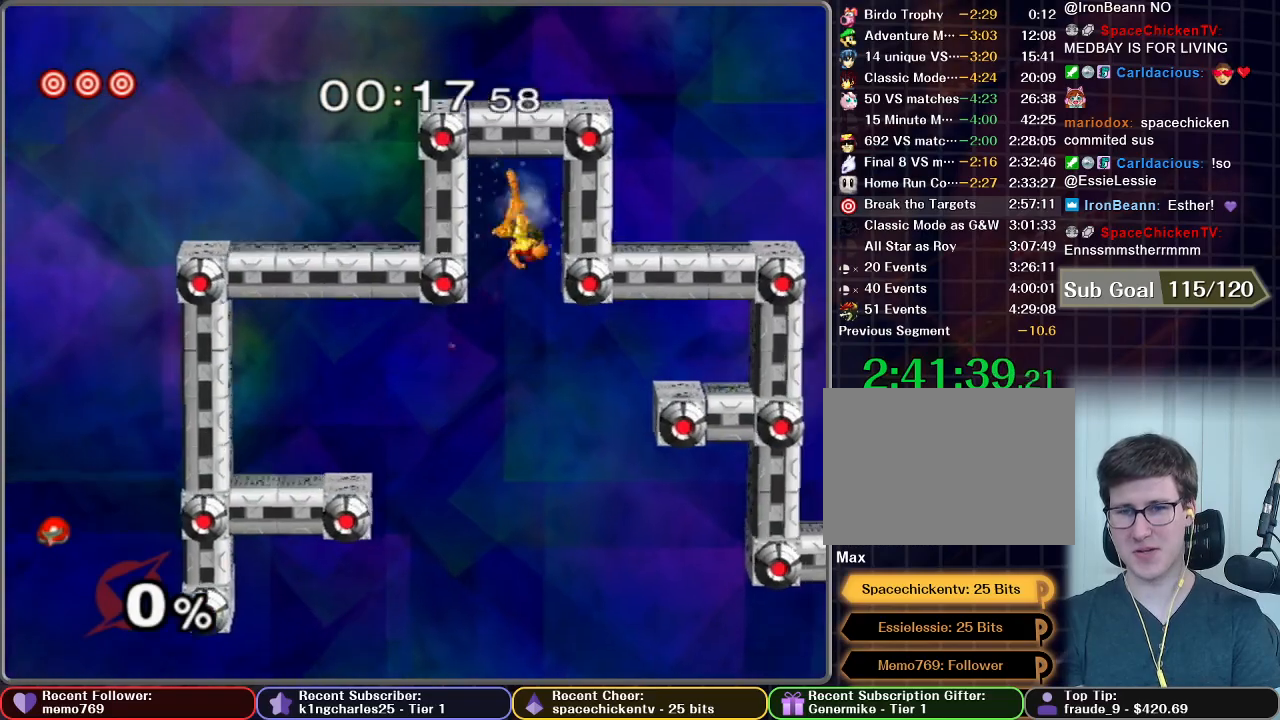
{"buttons": ["A"], "left_stick": "down", "right_stick": "center", "events": [[167, "left_stick", "up"], [284, "left_stick", "center"], [368, "left_stick", "down"]]}
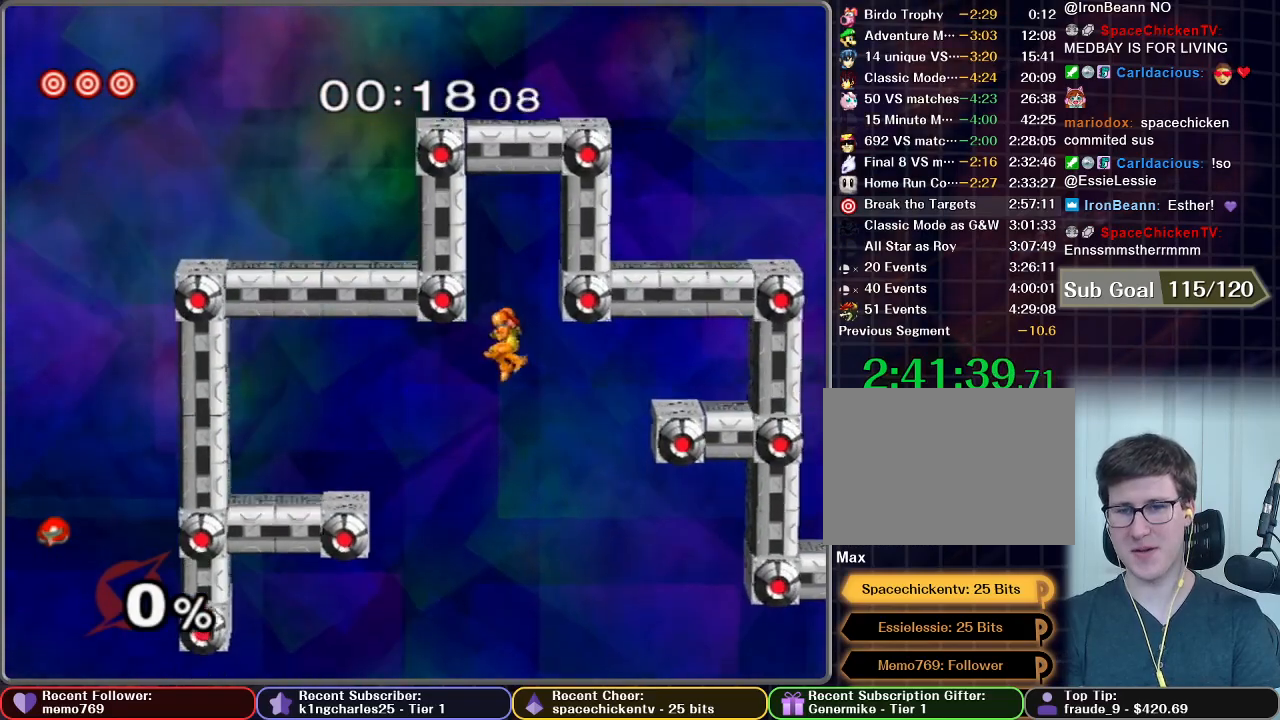
{"buttons": [], "left_stick": "down", "right_stick": "center", "events": [[367, "A", "up"]]}
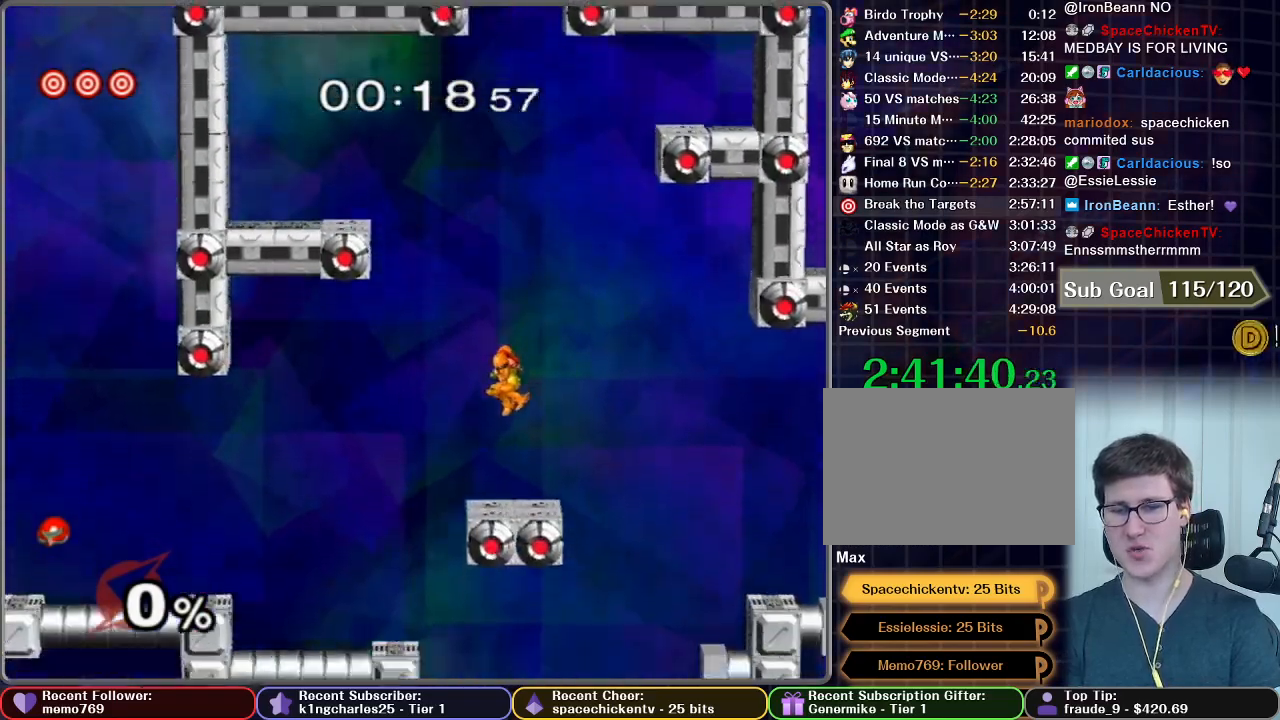
{"buttons": [], "left_stick": "right", "right_stick": "center", "events": [[84, "left_stick", "center"], [284, "left_stick", "right"]]}
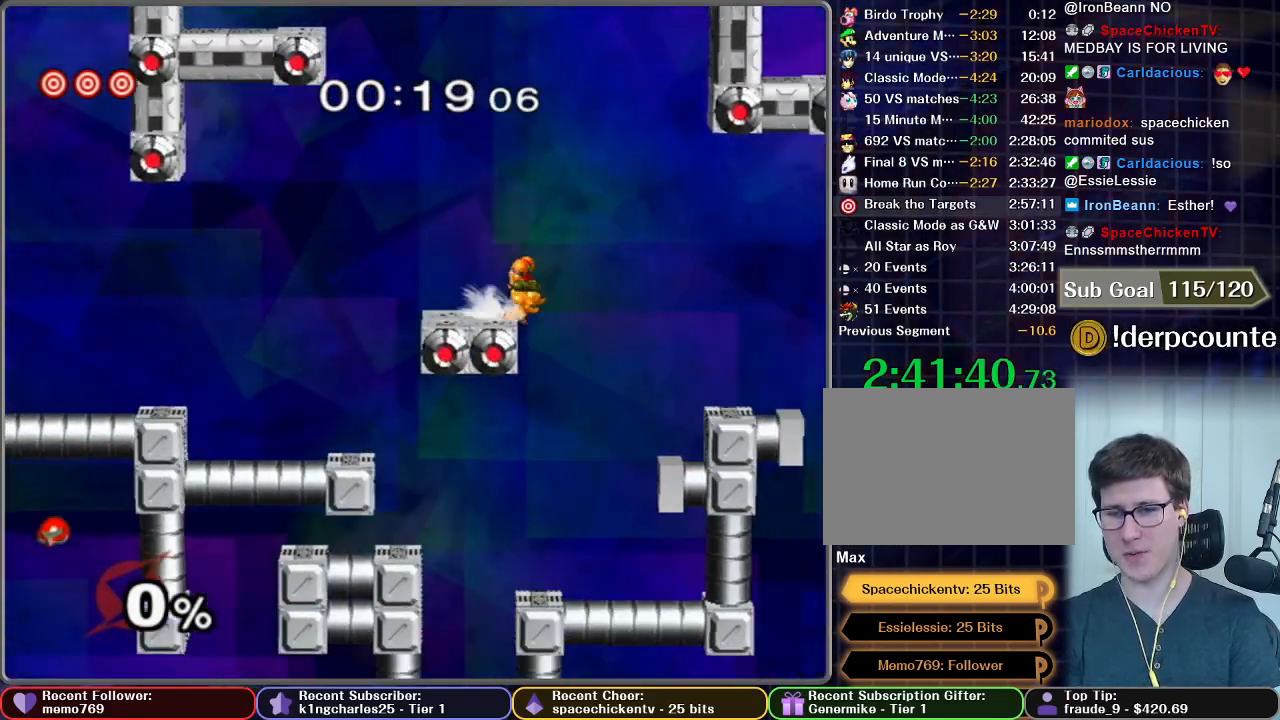
{"buttons": [], "left_stick": "center", "right_stick": "center", "events": [[400, "X", "down"], [434, "left_stick", "center"], [467, "X", "up"]]}
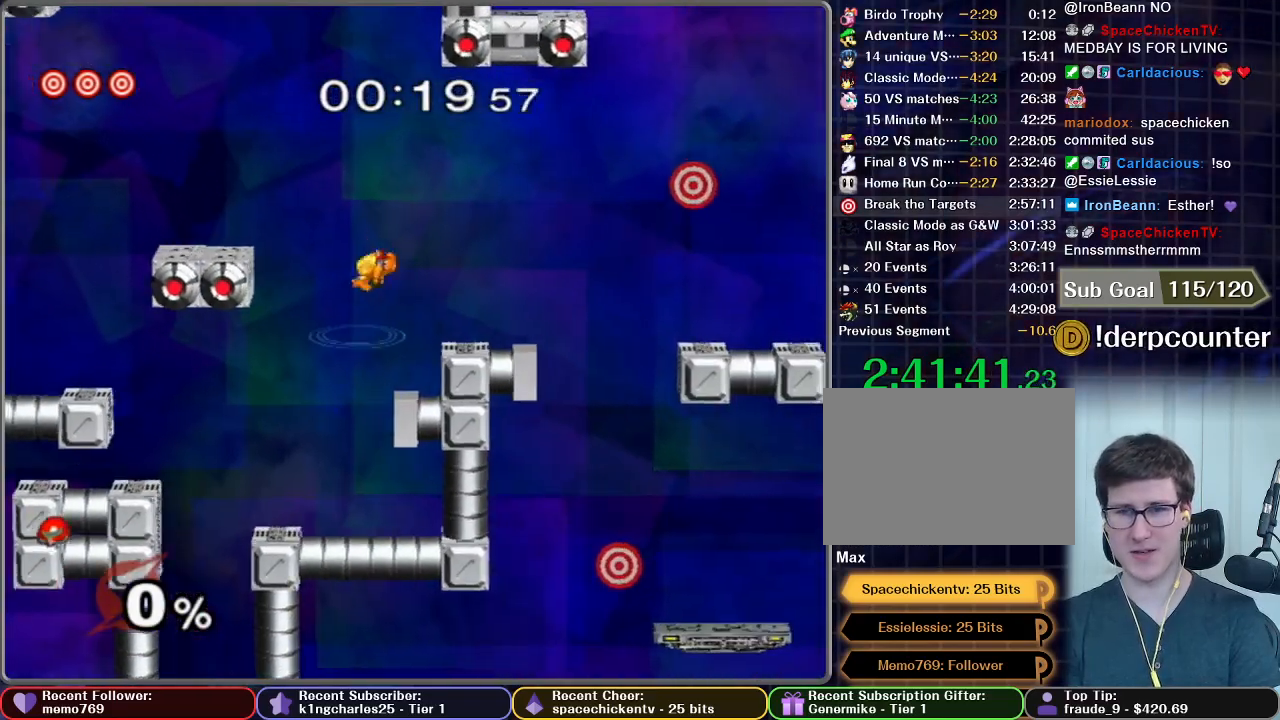
{"buttons": [], "left_stick": "down", "right_stick": "center", "events": [[151, "left_stick", "left"], [334, "left_stick", "center"], [468, "left_stick", "down"]]}
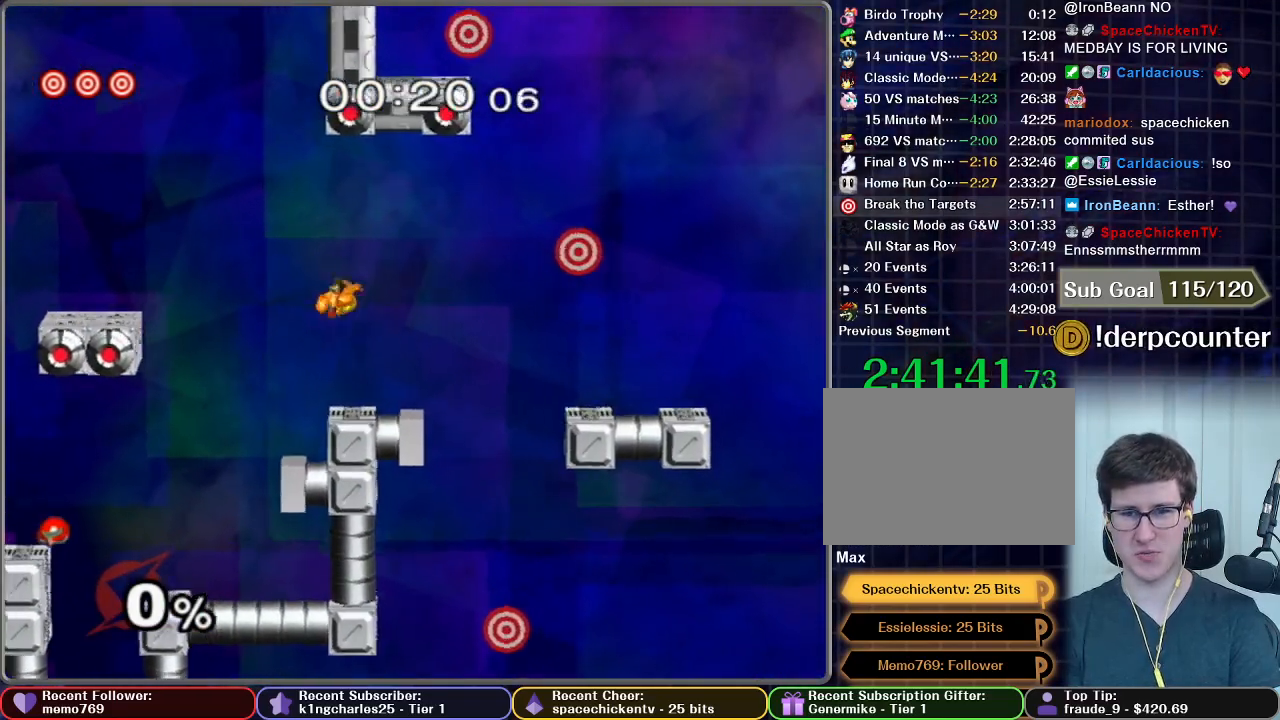
{"buttons": ["X"], "left_stick": "right", "right_stick": "center", "events": [[117, "left_stick", "center"], [317, "left_stick", "right"], [334, "X", "down"]]}
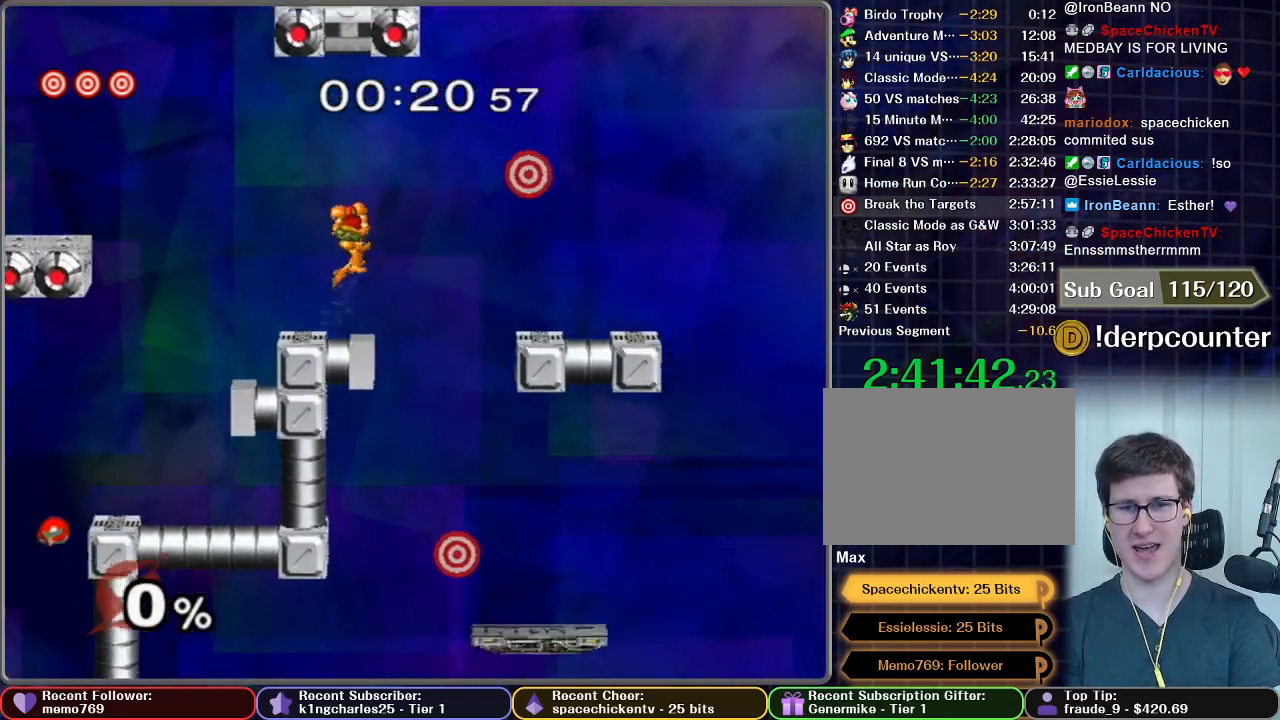
{"buttons": ["X"], "left_stick": "up-left", "right_stick": "center", "events": [[17, "X", "up"], [284, "left_stick", "up"], [301, "X", "down"], [401, "left_stick", "up-left"]]}
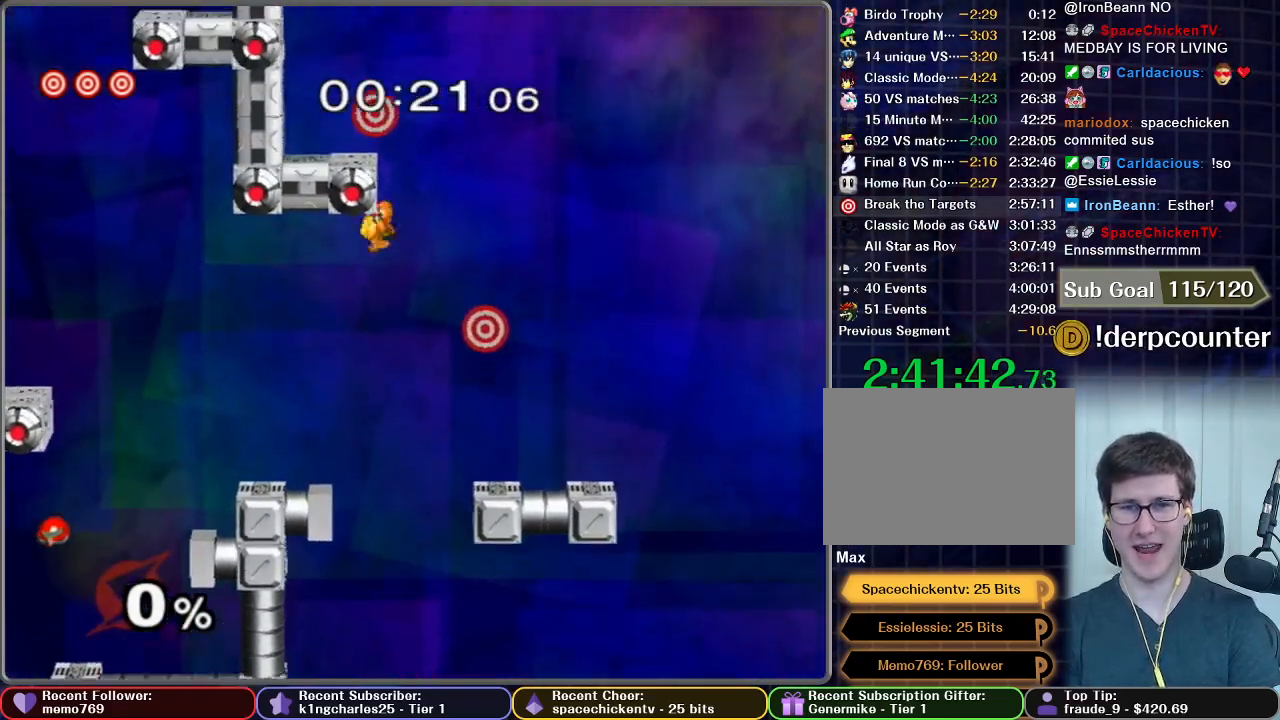
{"buttons": [], "left_stick": "up-left", "right_stick": "center", "events": [[100, "R1", "down"], [334, "X", "up"], [367, "R1", "up"]]}
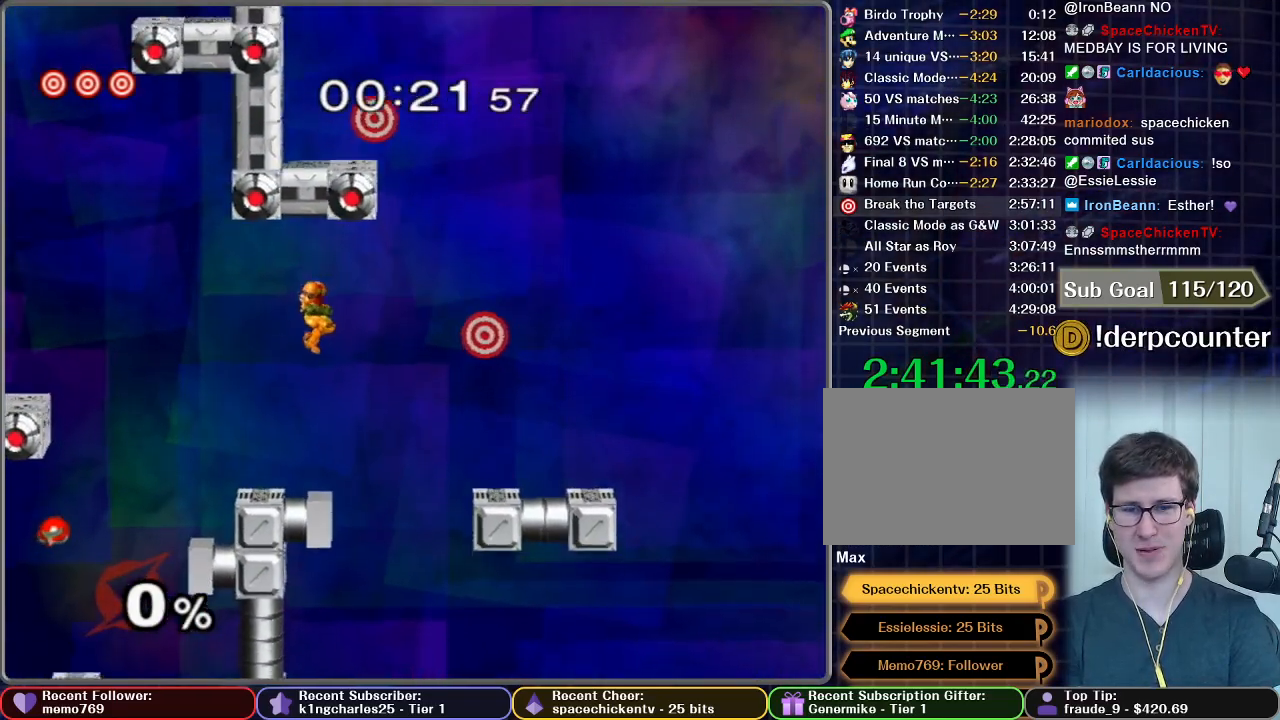
{"buttons": ["X"], "left_stick": "right", "right_stick": "center", "events": [[101, "left_stick", "down"], [267, "left_stick", "center"], [418, "left_stick", "right"], [451, "X", "down"]]}
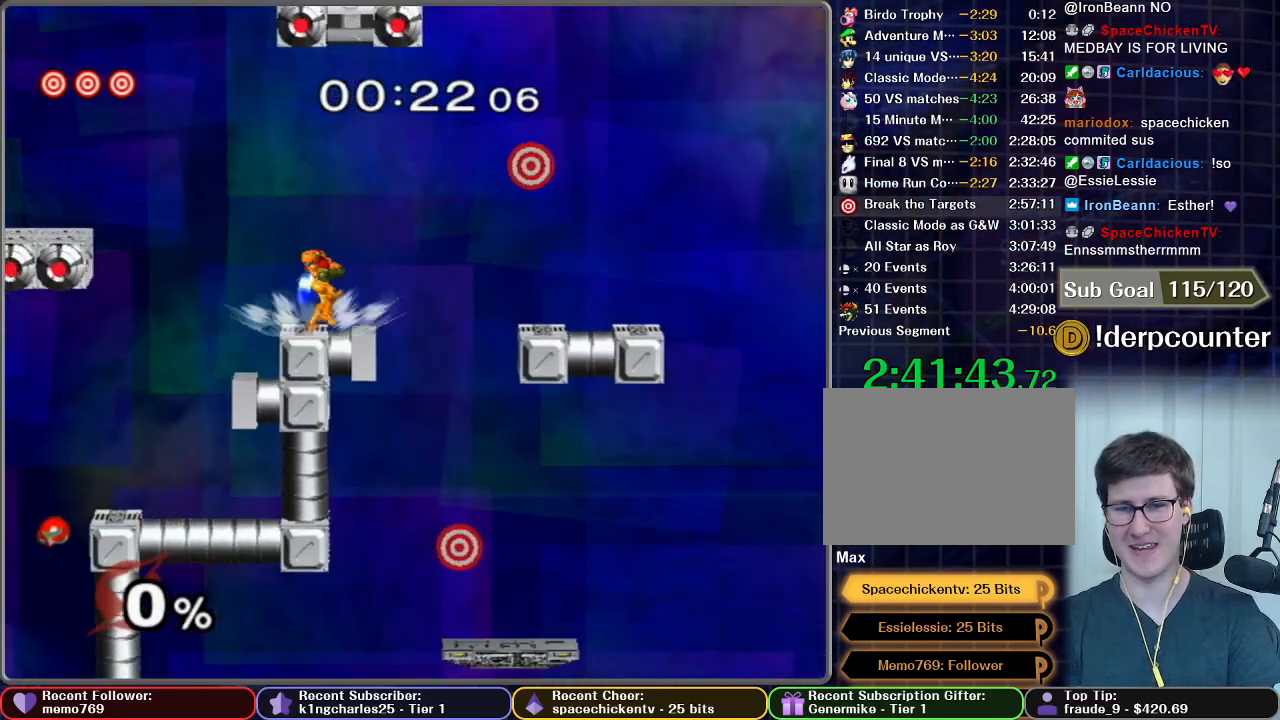
{"buttons": ["X"], "left_stick": "up-right", "right_stick": "center", "events": [[117, "X", "up"], [417, "X", "down"], [417, "left_stick", "up-right"]]}
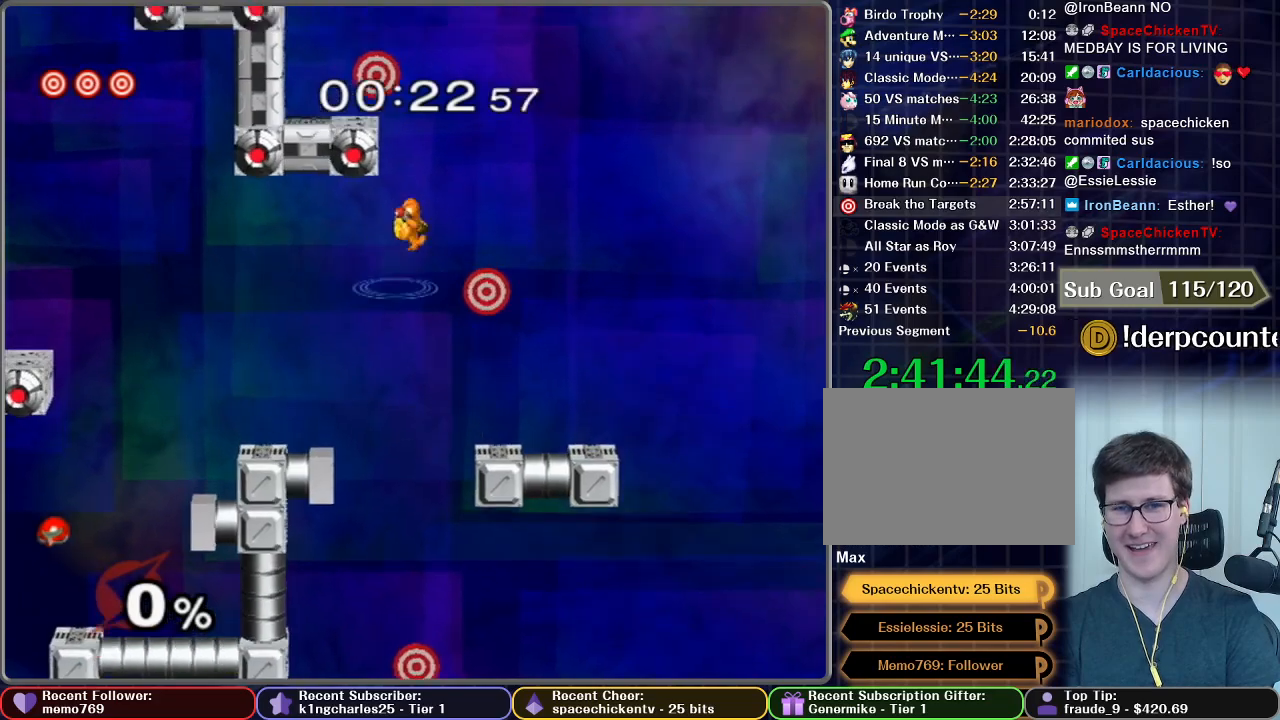
{"buttons": ["X", "R1"], "left_stick": "up-left", "right_stick": "center", "events": [[51, "left_stick", "up-left"], [217, "R1", "down"]]}
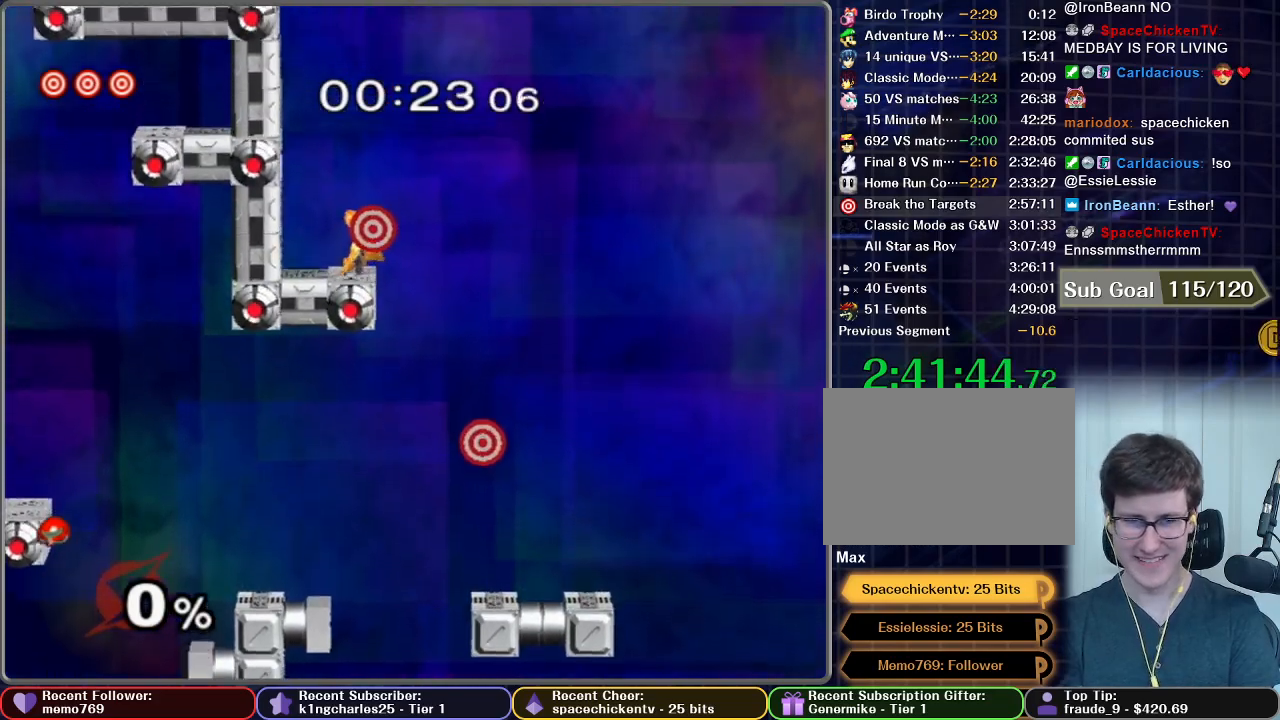
{"buttons": ["A"], "left_stick": "center", "right_stick": "center", "events": [[33, "R1", "up"], [133, "X", "up"], [200, "left_stick", "center"], [250, "left_stick", "down"], [334, "left_stick", "center"], [467, "A", "down"]]}
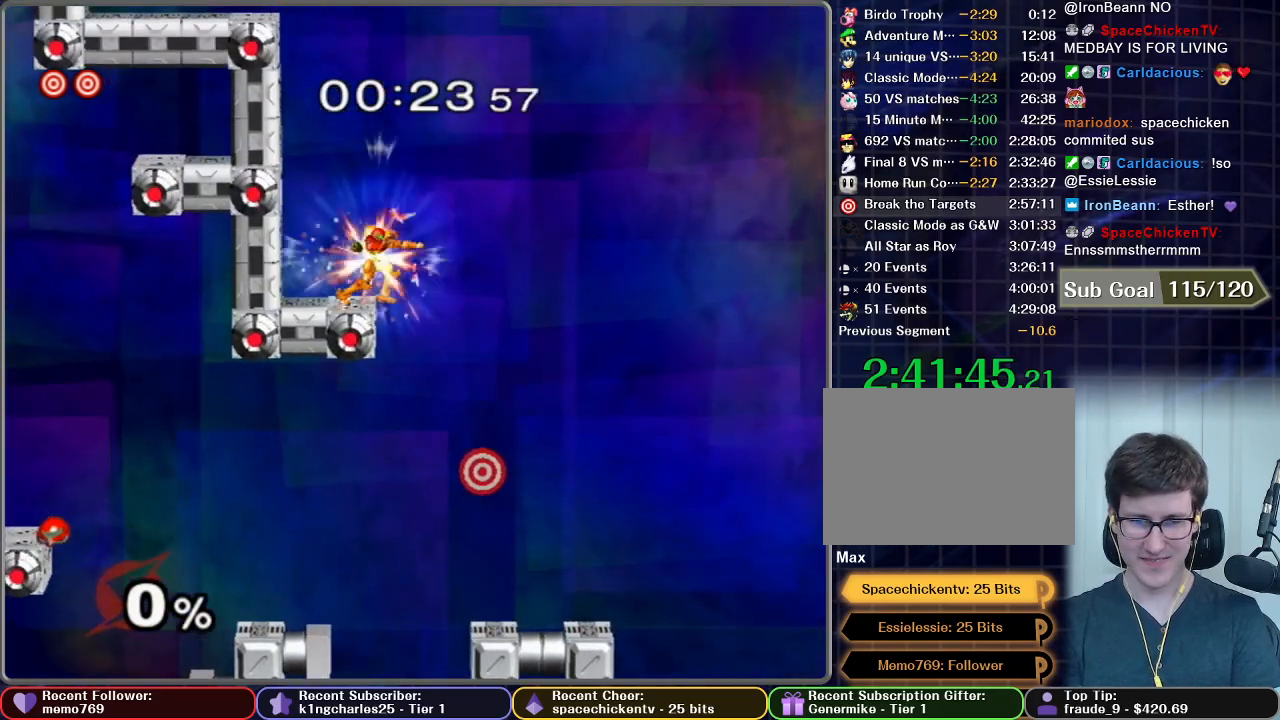
{"buttons": [], "left_stick": "center", "right_stick": "center", "events": [[51, "A", "up"], [201, "left_stick", "right"], [468, "left_stick", "center"]]}